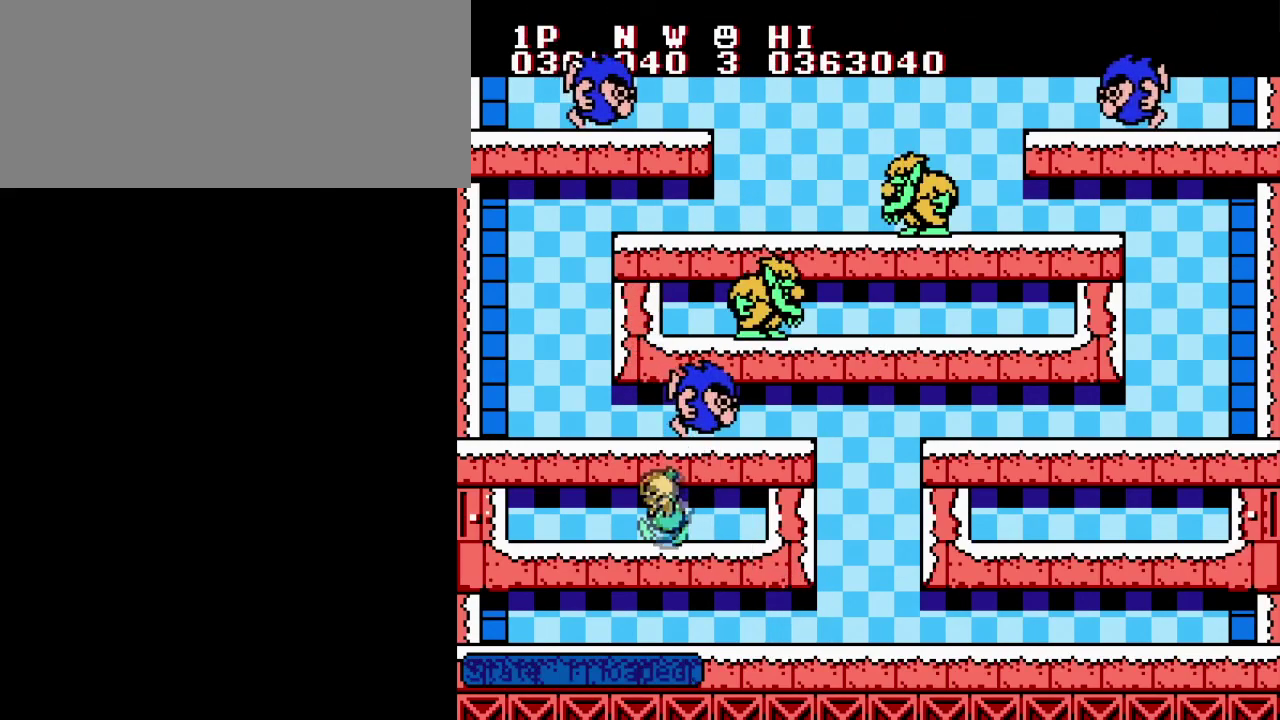
Gameplay with a controller (Nintendo layout); each line is a JSON object with the inputs held at the frame after it. "events" lists button and stick changes between this image and that frame as [ms after this image, input, new state], when the widget could be followed in between. Not read: DPAD_LEFT DPAD_RIGHT L3 R3.
{"buttons": ["B"], "events": [[84, "A", "down"], [167, "B", "down"], [234, "A", "up"], [417, "B", "up"], [501, "B", "down"]]}
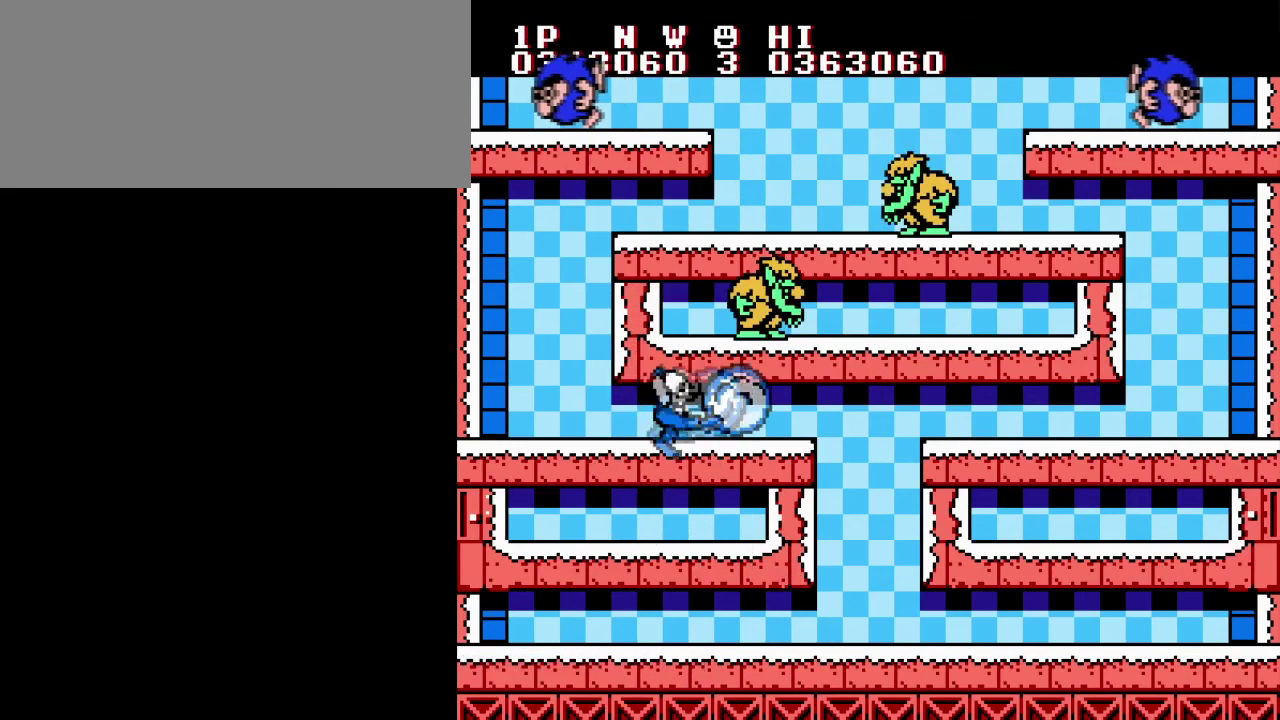
{"buttons": [], "events": [[83, "B", "up"], [133, "A", "down"], [283, "A", "up"]]}
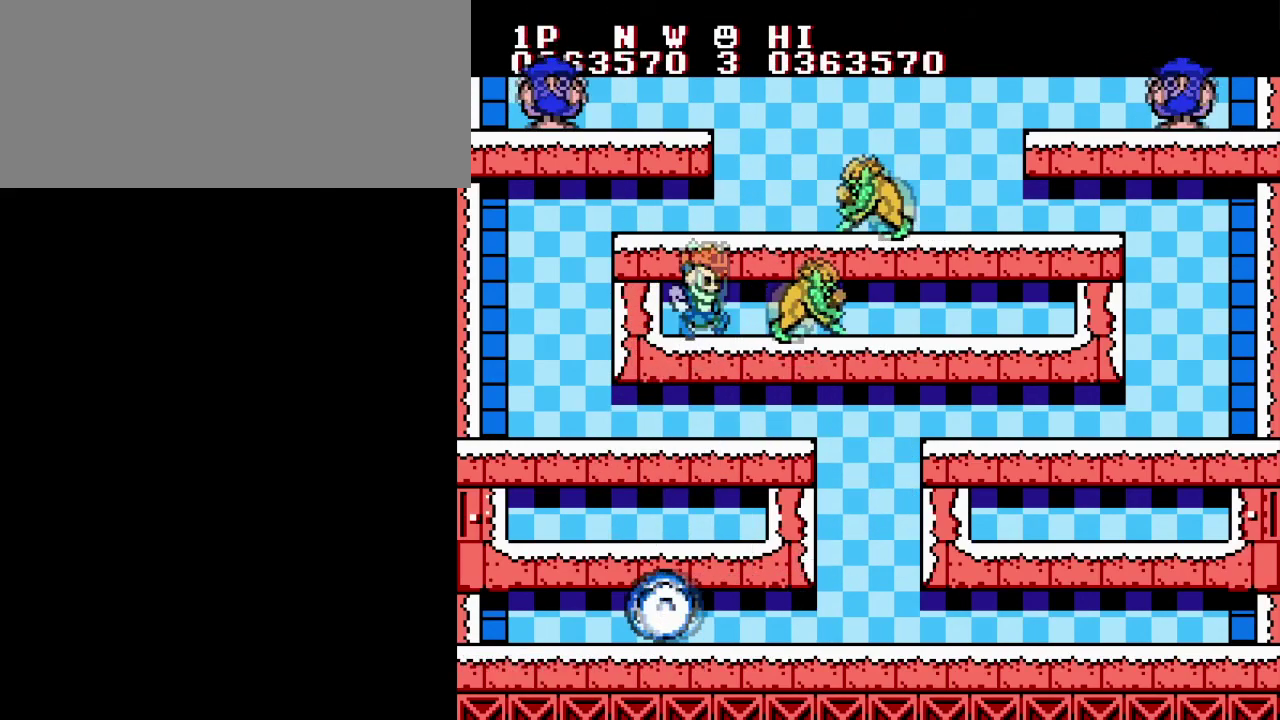
{"buttons": ["B"], "events": [[100, "A", "down"], [234, "A", "up"], [300, "B", "down"], [417, "B", "up"], [484, "B", "down"]]}
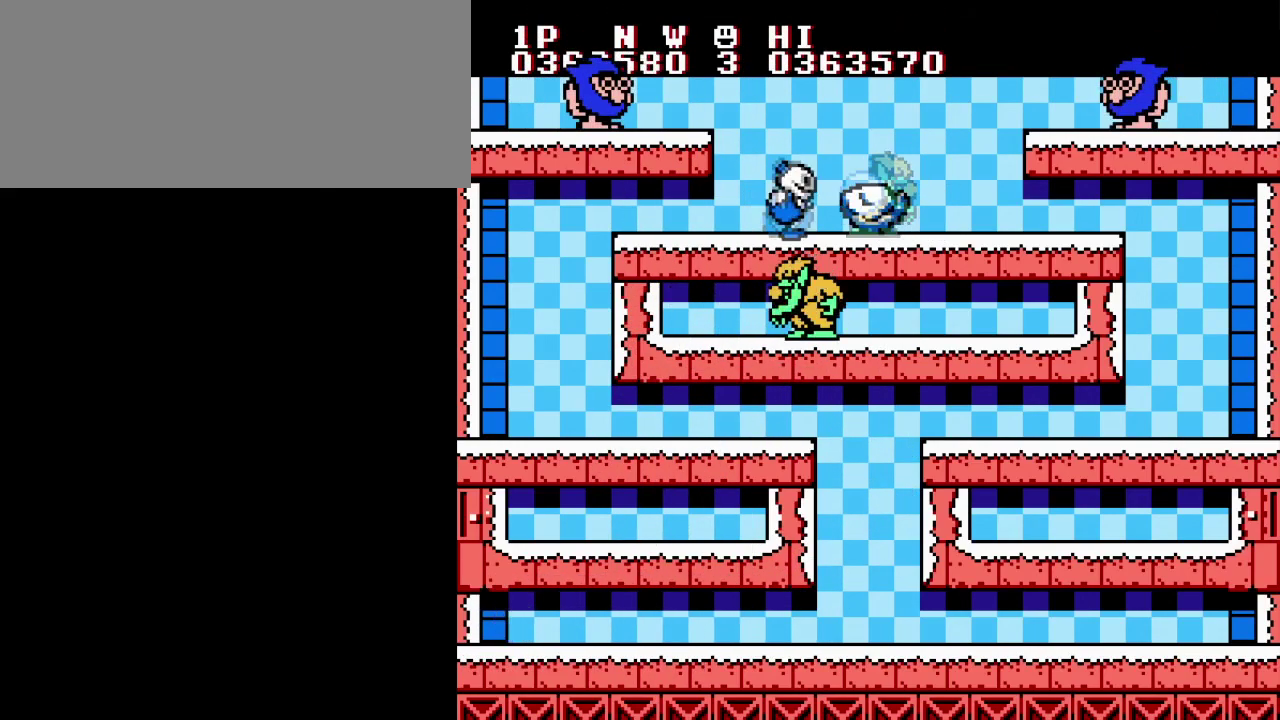
{"buttons": [], "events": [[100, "B", "up"], [183, "B", "down"], [267, "B", "up"], [367, "B", "down"], [483, "B", "up"]]}
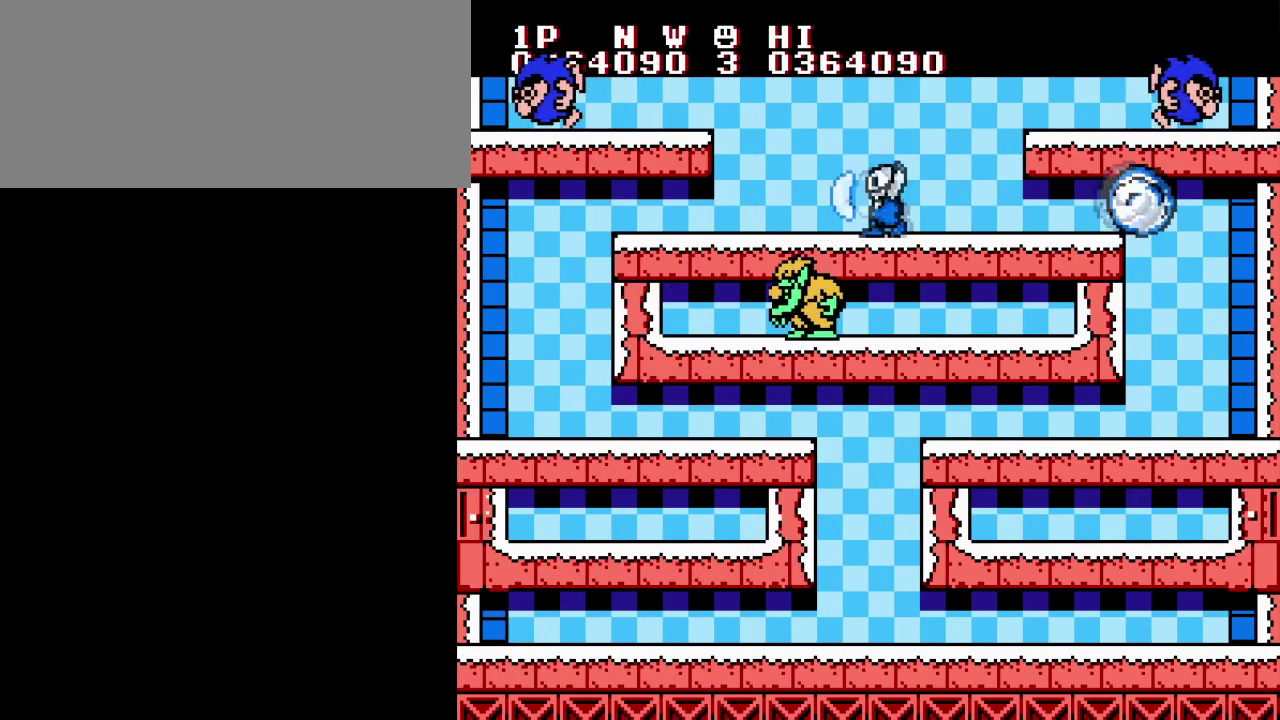
{"buttons": ["B"], "events": [[150, "B", "down"], [184, "A", "down"], [334, "A", "up"], [367, "B", "up"], [417, "B", "down"]]}
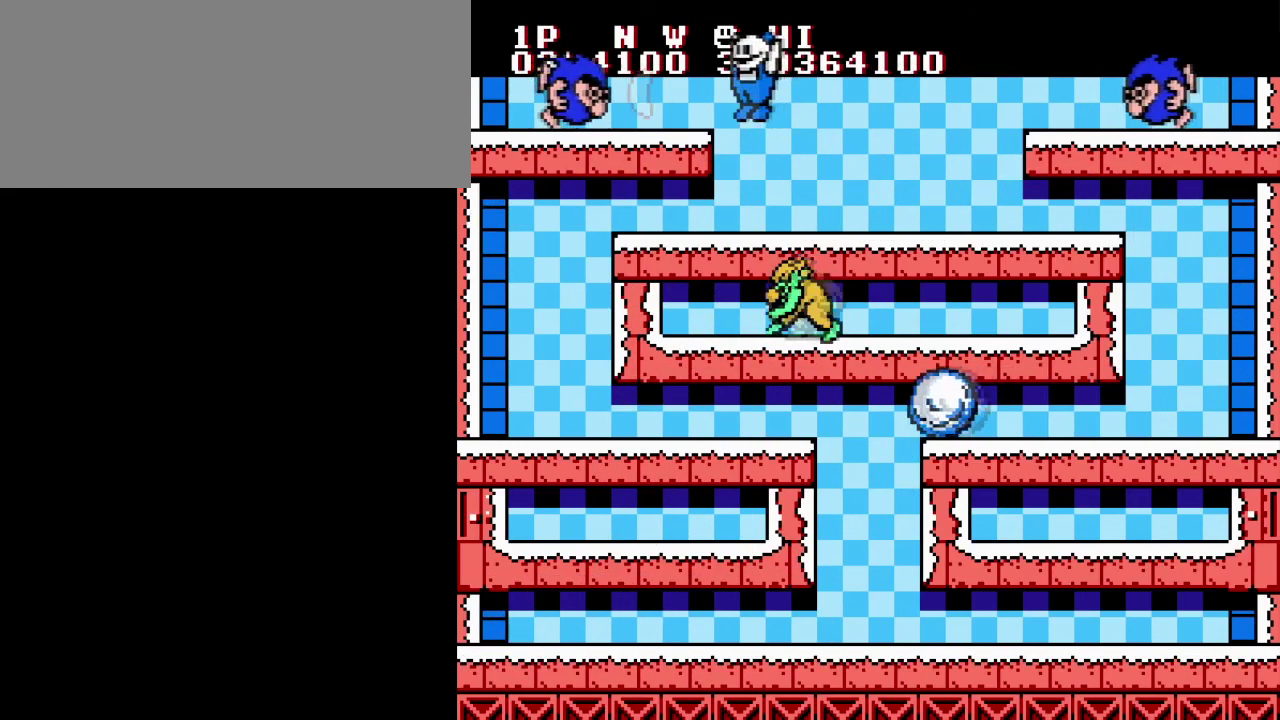
{"buttons": [], "events": [[33, "B", "up"], [166, "B", "down"], [267, "B", "up"], [367, "B", "down"], [467, "B", "up"]]}
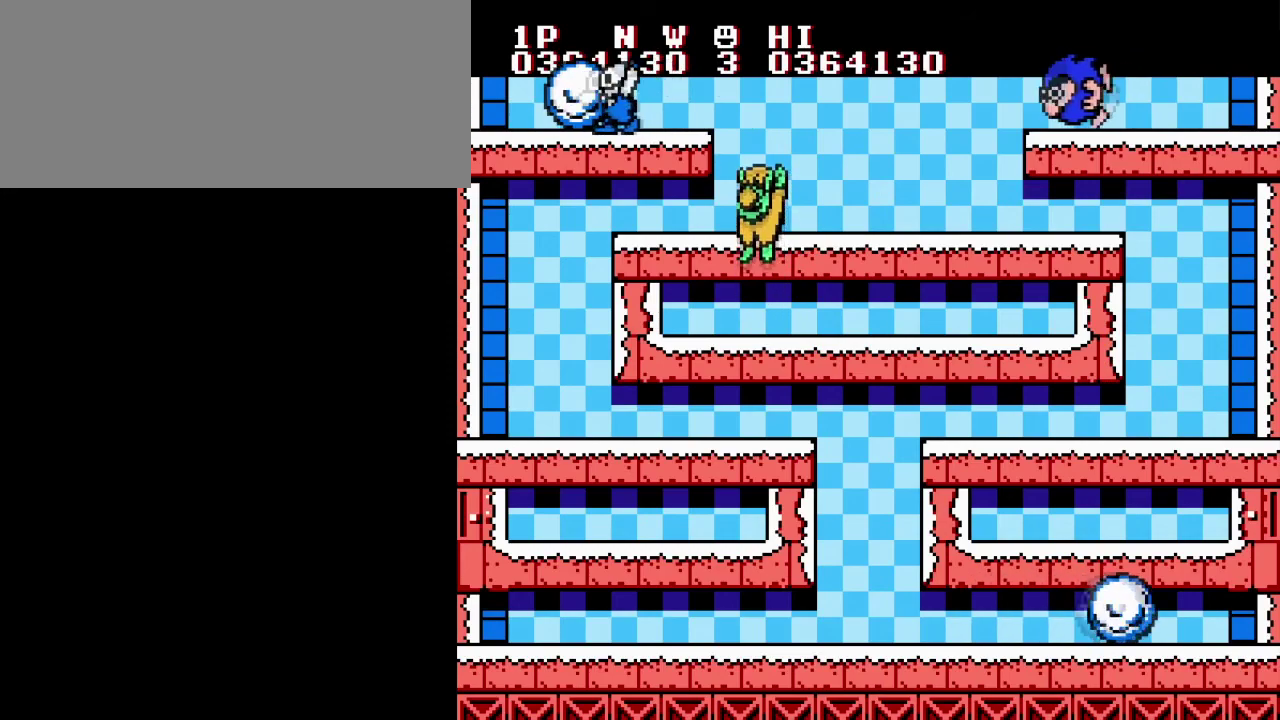
{"buttons": [], "events": [[50, "B", "down"], [150, "B", "up"]]}
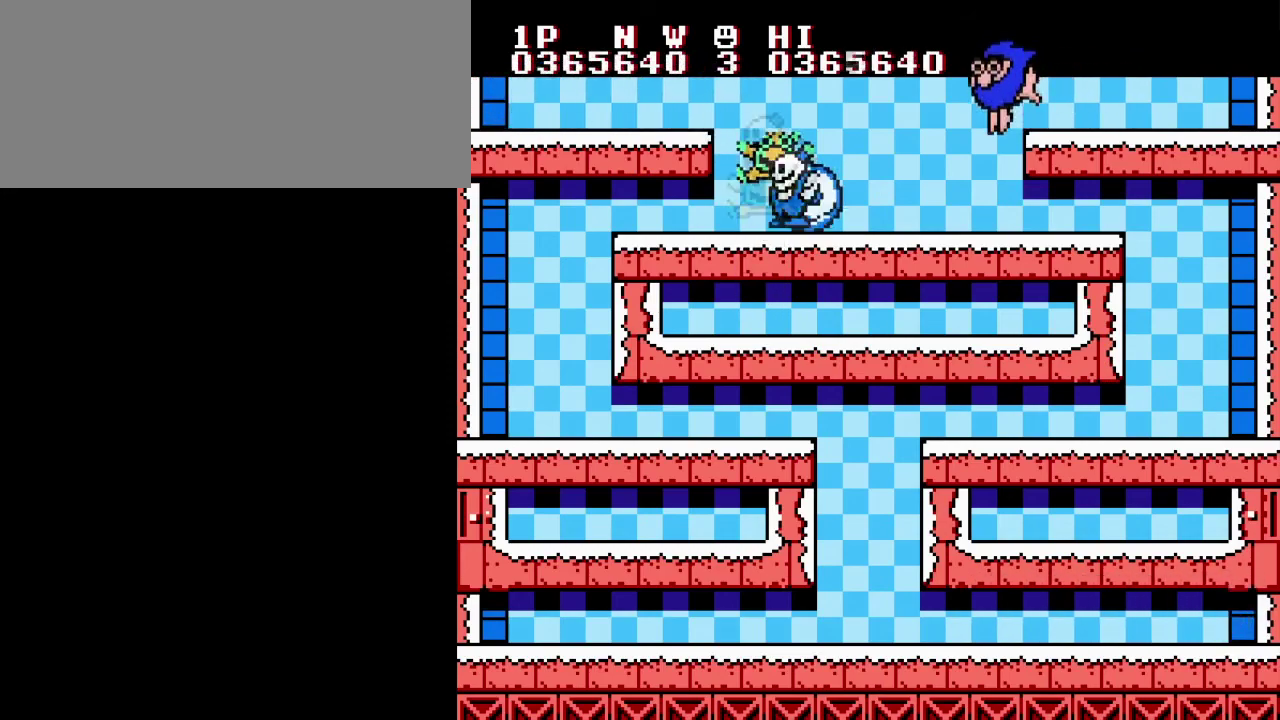
{"buttons": ["A", "B"], "events": [[166, "A", "down"], [233, "B", "down"], [350, "B", "up"], [367, "A", "up"], [433, "B", "down"], [467, "A", "down"]]}
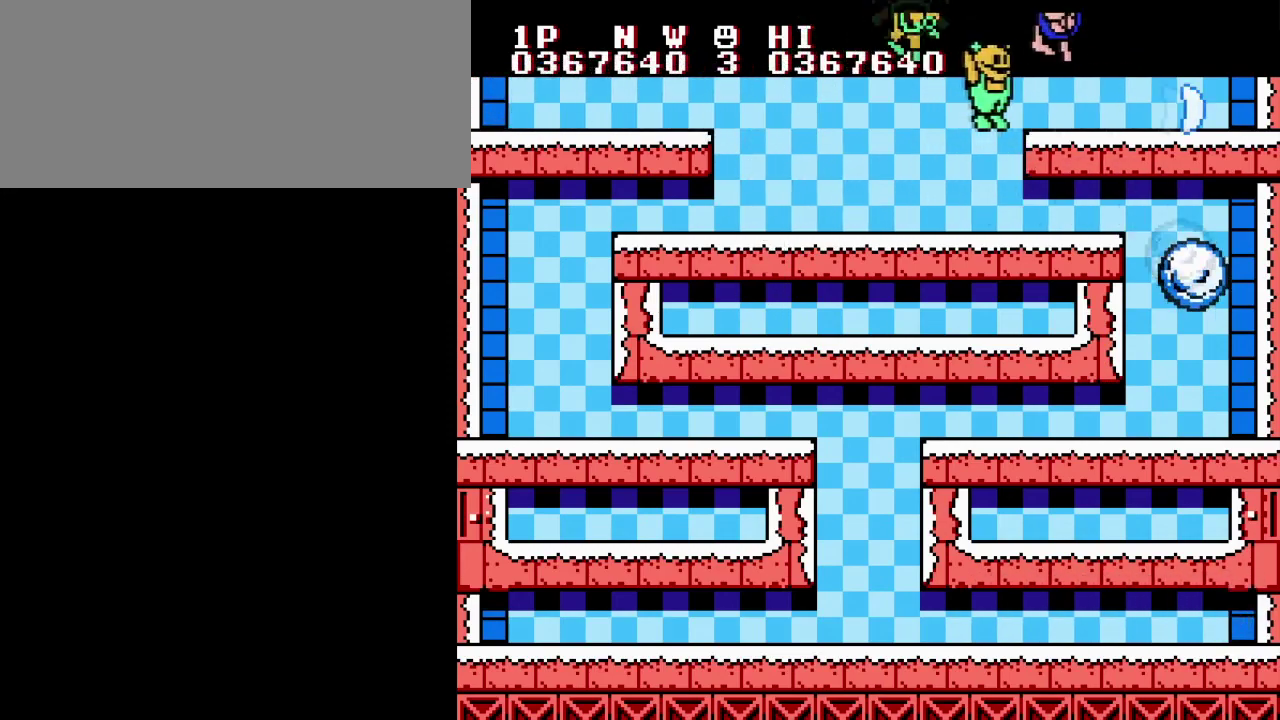
{"buttons": [], "events": [[67, "A", "up"], [84, "B", "up"]]}